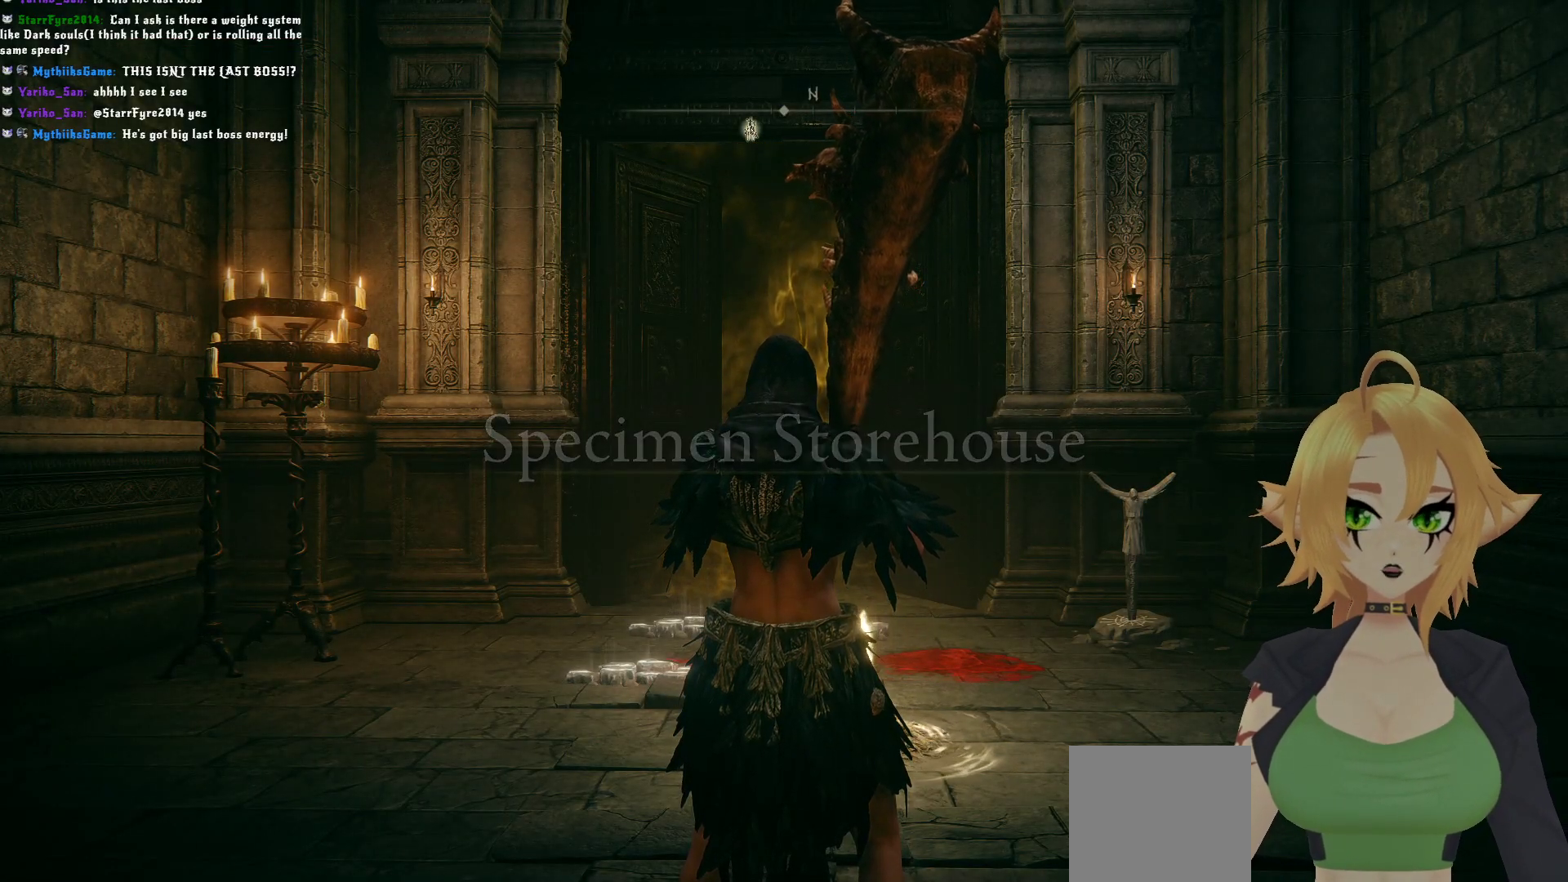
Gameplay with a controller (Xbox layout); each line is a JSON object with the inputs held at the frame after it. "events" lists button and stick changes between this image and that frame as [ms after this image, input, new state], when the widget could be followed in between.
{"buttons": ["Y"], "left_stick": "up", "right_stick": "center", "events": [[17, "Y", "down"], [150, "L1", "down"], [300, "L1", "up"], [450, "left_stick", "up"]]}
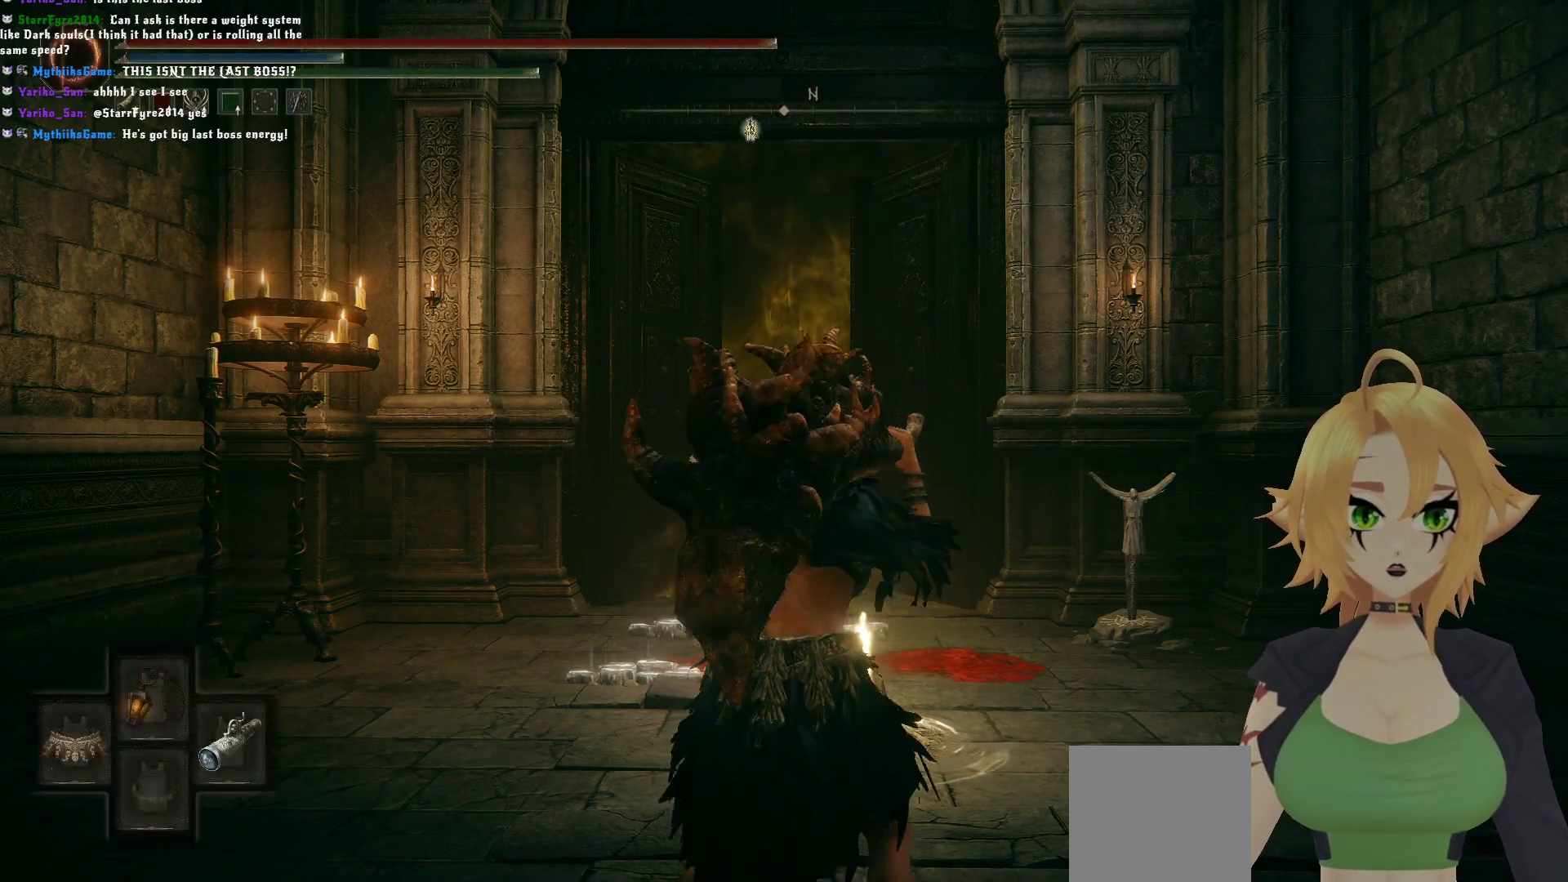
{"buttons": [], "left_stick": "up", "right_stick": "center", "events": [[33, "Y", "up"], [300, "right_stick", "down"], [350, "L1", "down"], [433, "right_stick", "center"], [500, "L1", "up"]]}
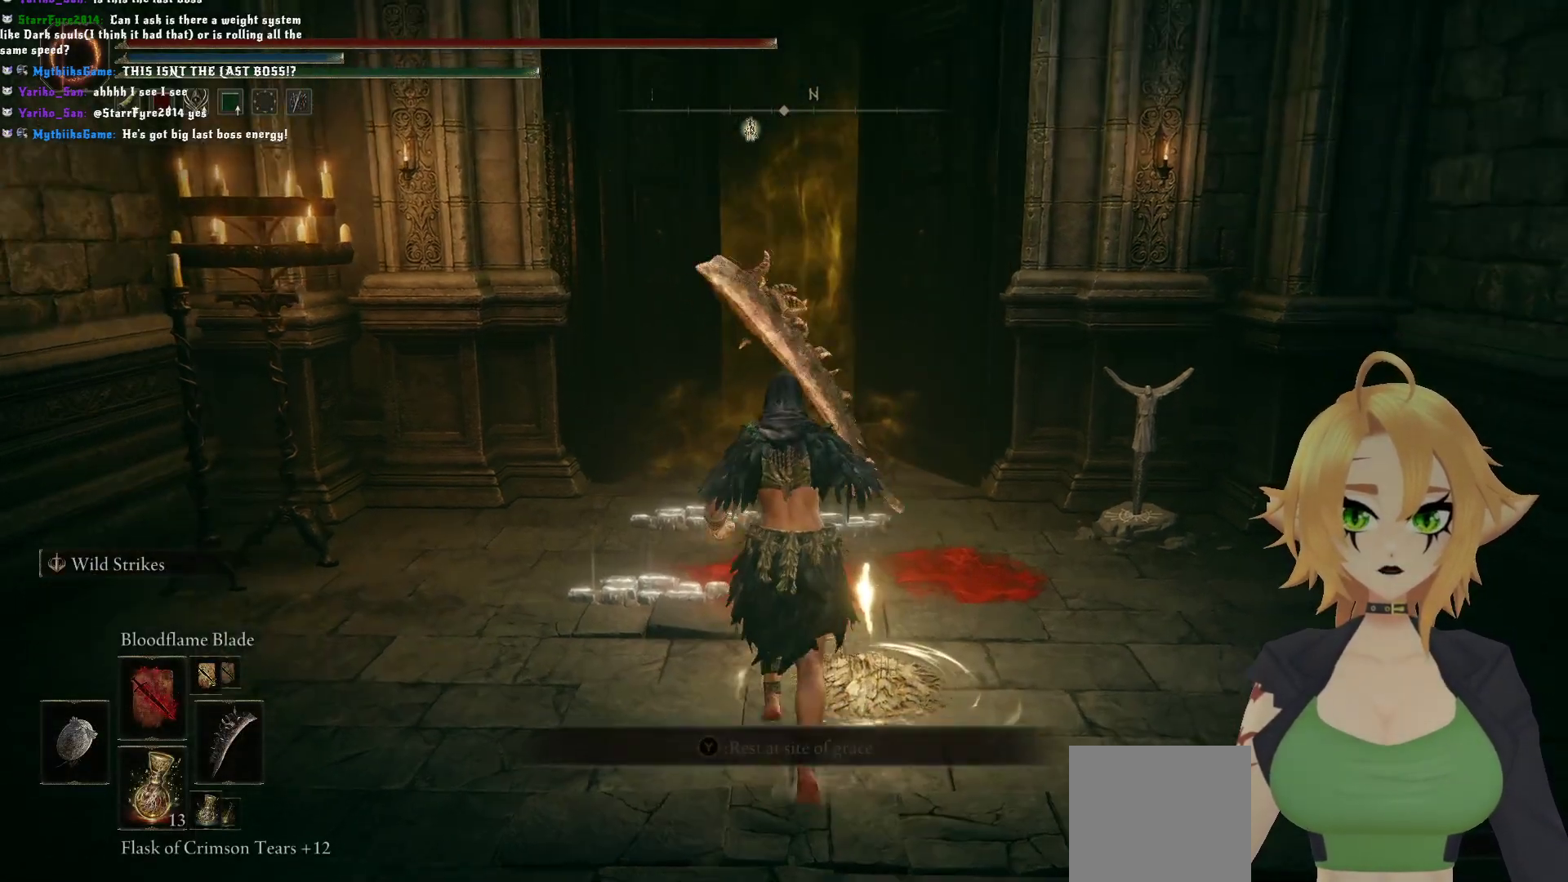
{"buttons": [], "left_stick": "center", "right_stick": "center", "events": [[350, "left_stick", "center"]]}
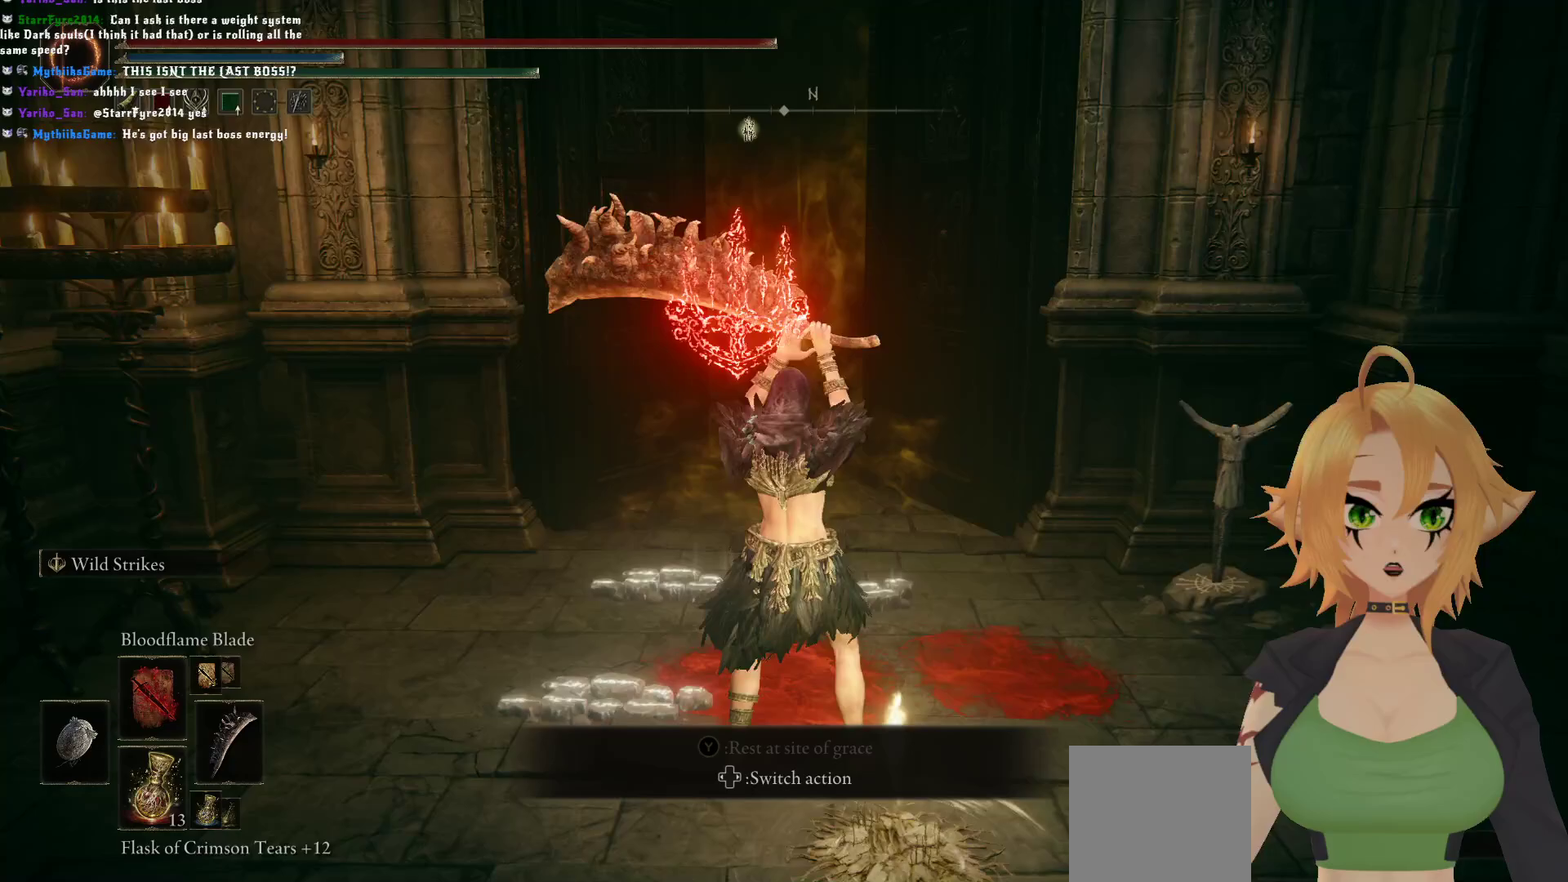
{"buttons": [], "left_stick": "center", "right_stick": "center", "events": [[133, "DPAD_UP", "down"], [233, "DPAD_UP", "up"], [283, "DPAD_UP", "down"], [500, "DPAD_UP", "up"]]}
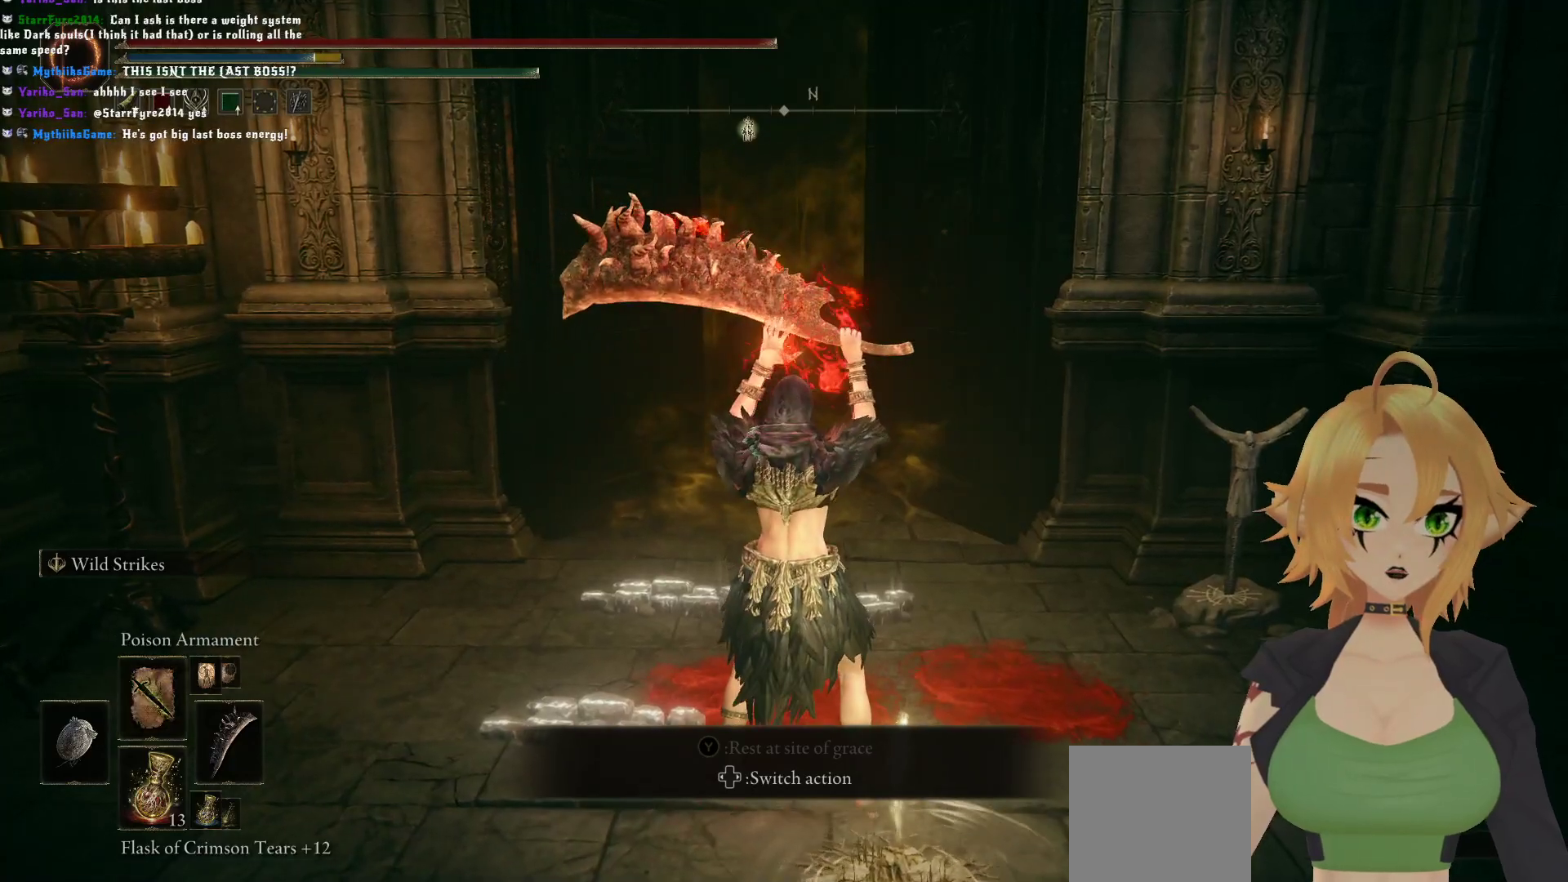
{"buttons": ["DPAD_UP"], "left_stick": "center", "right_stick": "center", "events": [[83, "DPAD_UP", "down"], [183, "DPAD_UP", "up"], [267, "DPAD_UP", "down"], [367, "DPAD_UP", "up"], [500, "DPAD_UP", "down"]]}
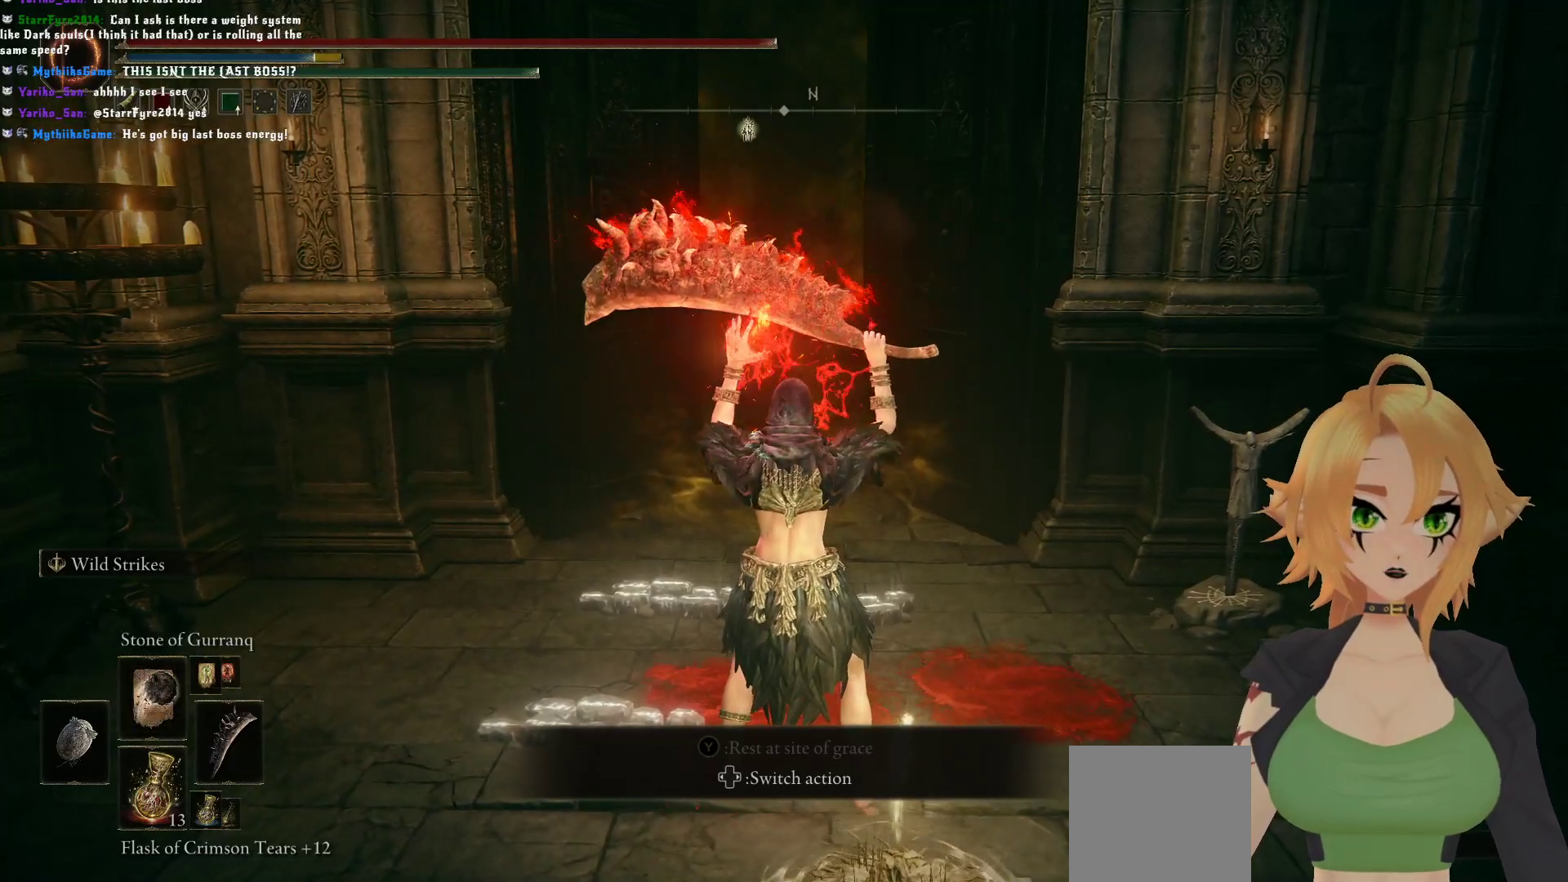
{"buttons": [], "left_stick": "up-left", "right_stick": "center", "events": [[117, "DPAD_UP", "up"], [183, "DPAD_UP", "down"], [300, "DPAD_UP", "up"], [483, "left_stick", "up-left"]]}
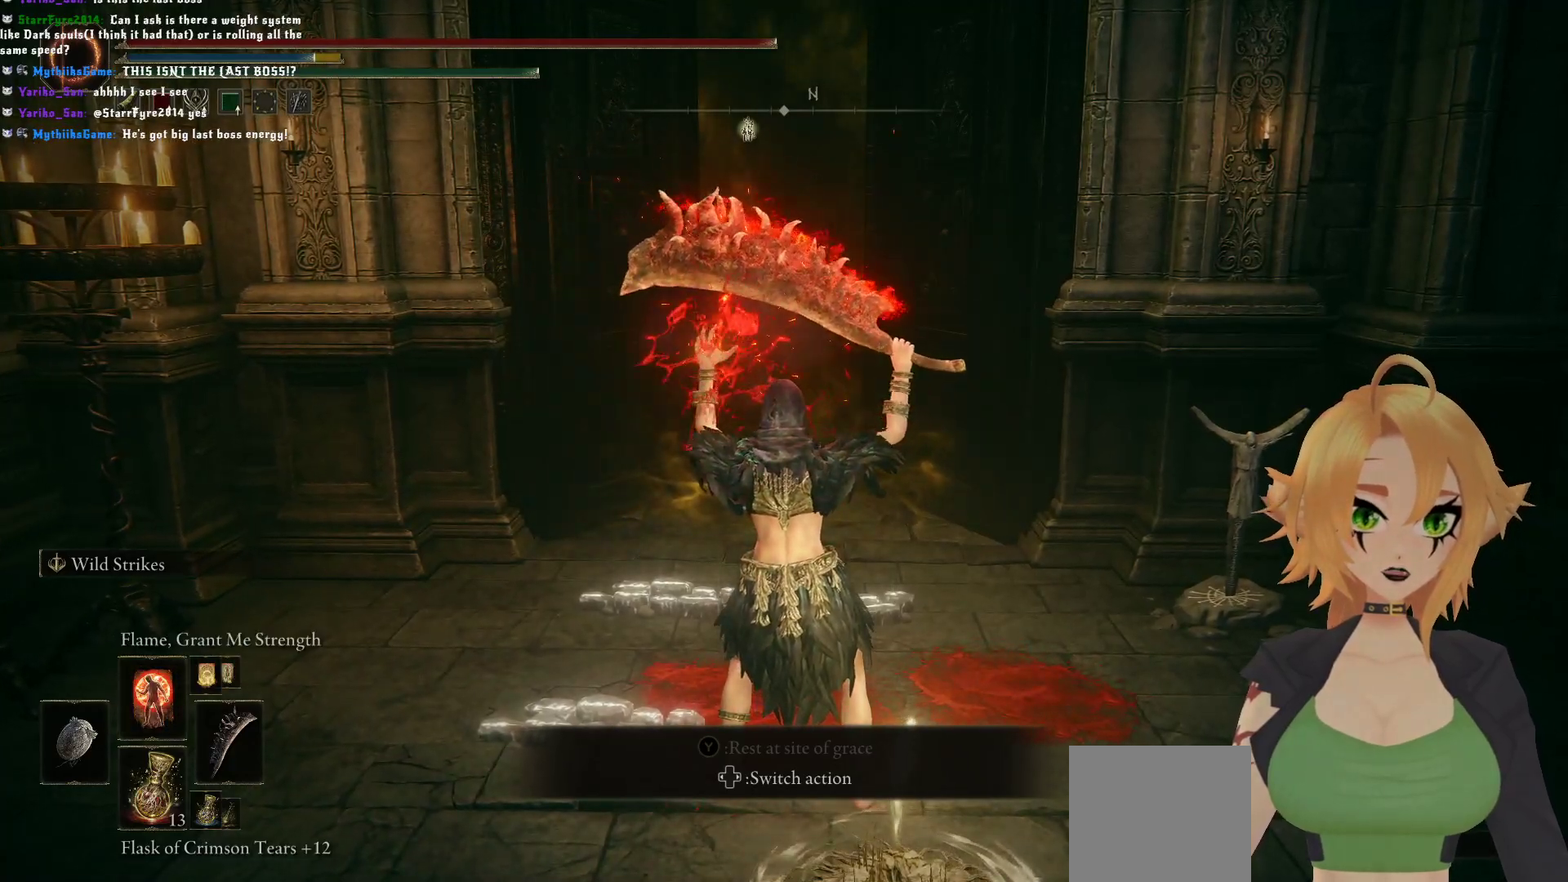
{"buttons": [], "left_stick": "up", "right_stick": "center", "events": [[67, "left_stick", "up"], [217, "L1", "down"], [367, "L1", "up"]]}
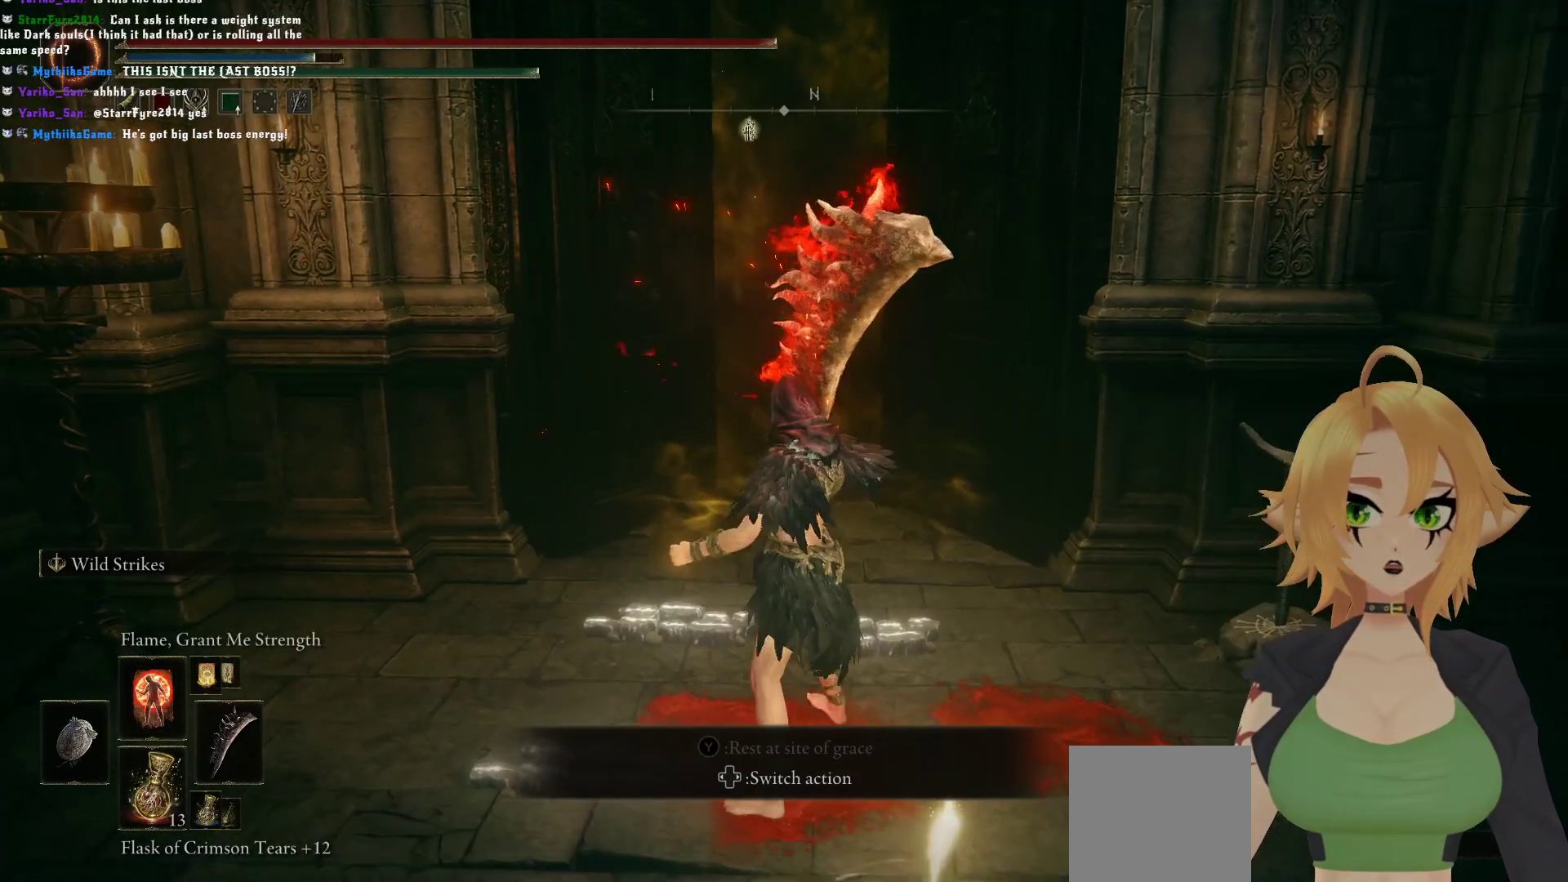
{"buttons": [], "left_stick": "center", "right_stick": "center", "events": [[133, "left_stick", "center"], [250, "DPAD_UP", "down"], [317, "DPAD_UP", "up"], [400, "DPAD_UP", "down"], [467, "DPAD_UP", "up"]]}
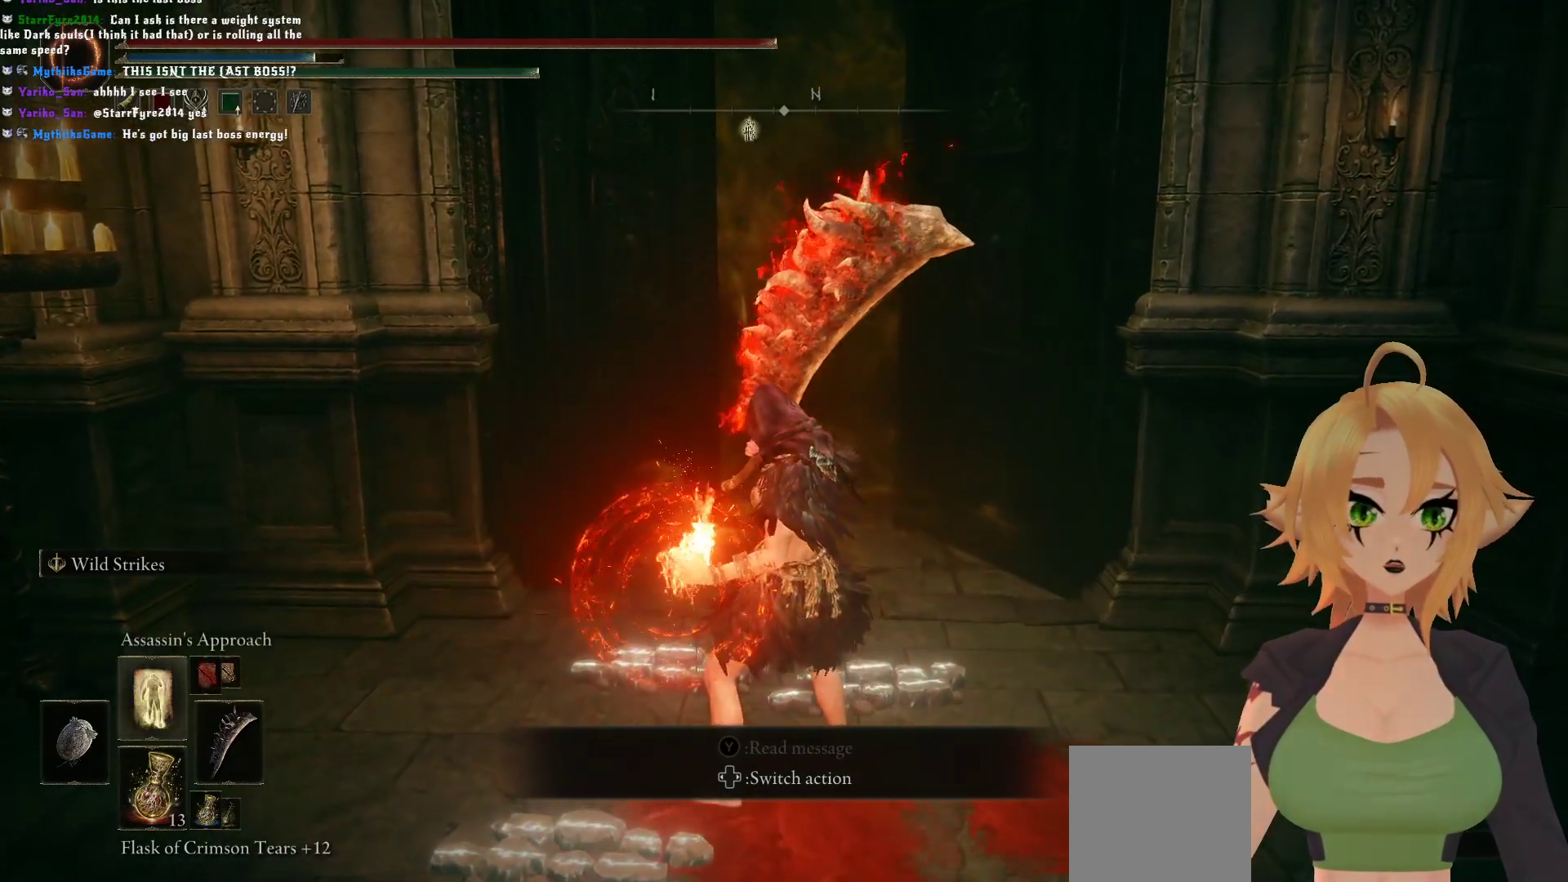
{"buttons": [], "left_stick": "center", "right_stick": "center", "events": [[150, "DPAD_UP", "down"], [267, "DPAD_UP", "up"]]}
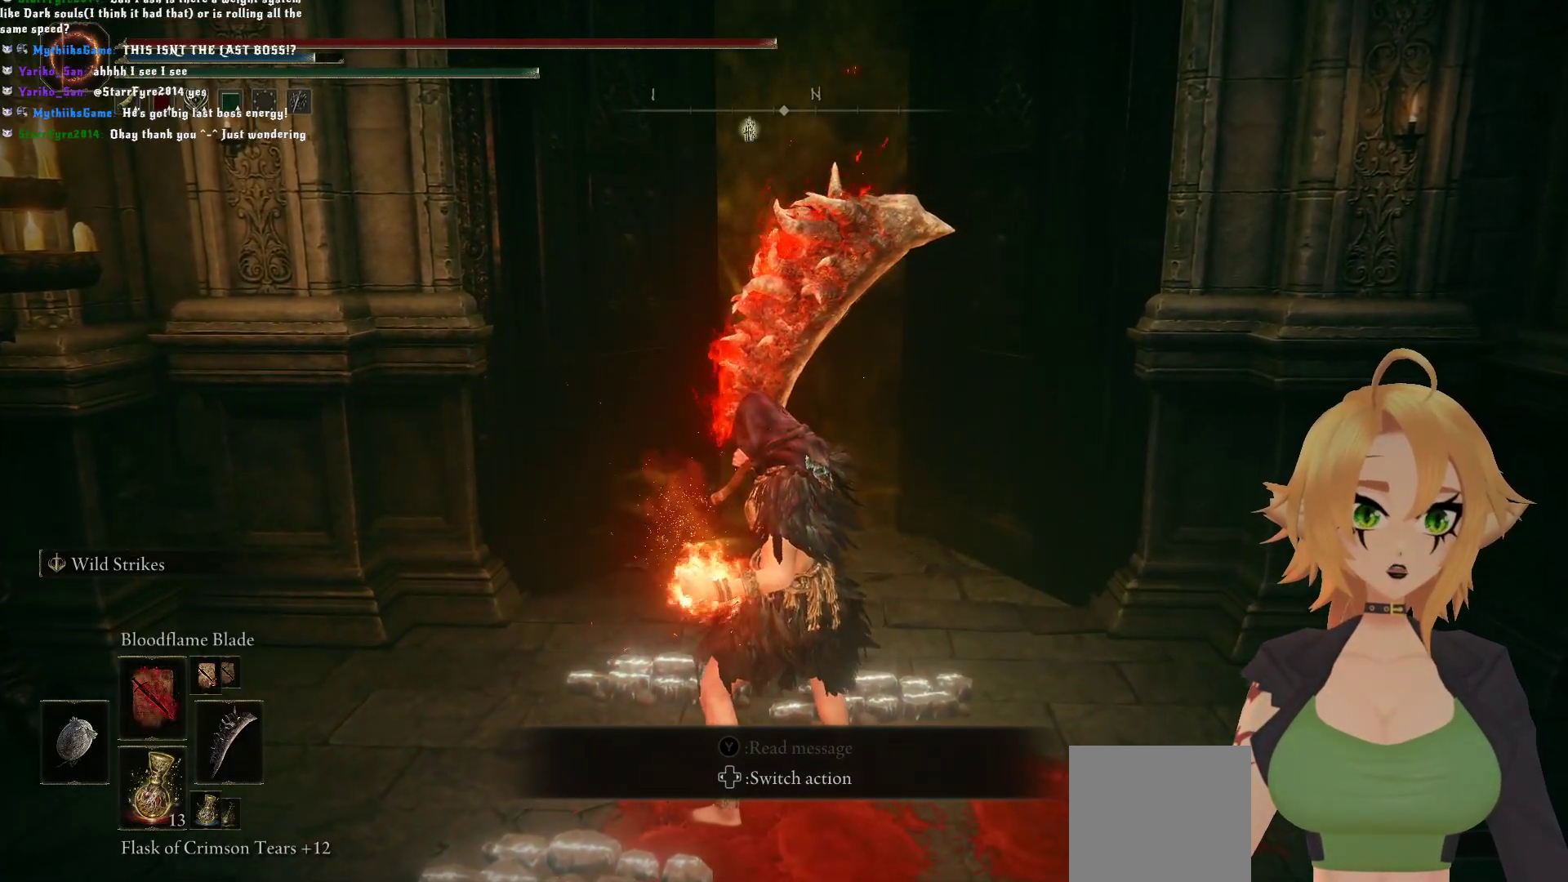
{"buttons": [], "left_stick": "center", "right_stick": "center", "events": []}
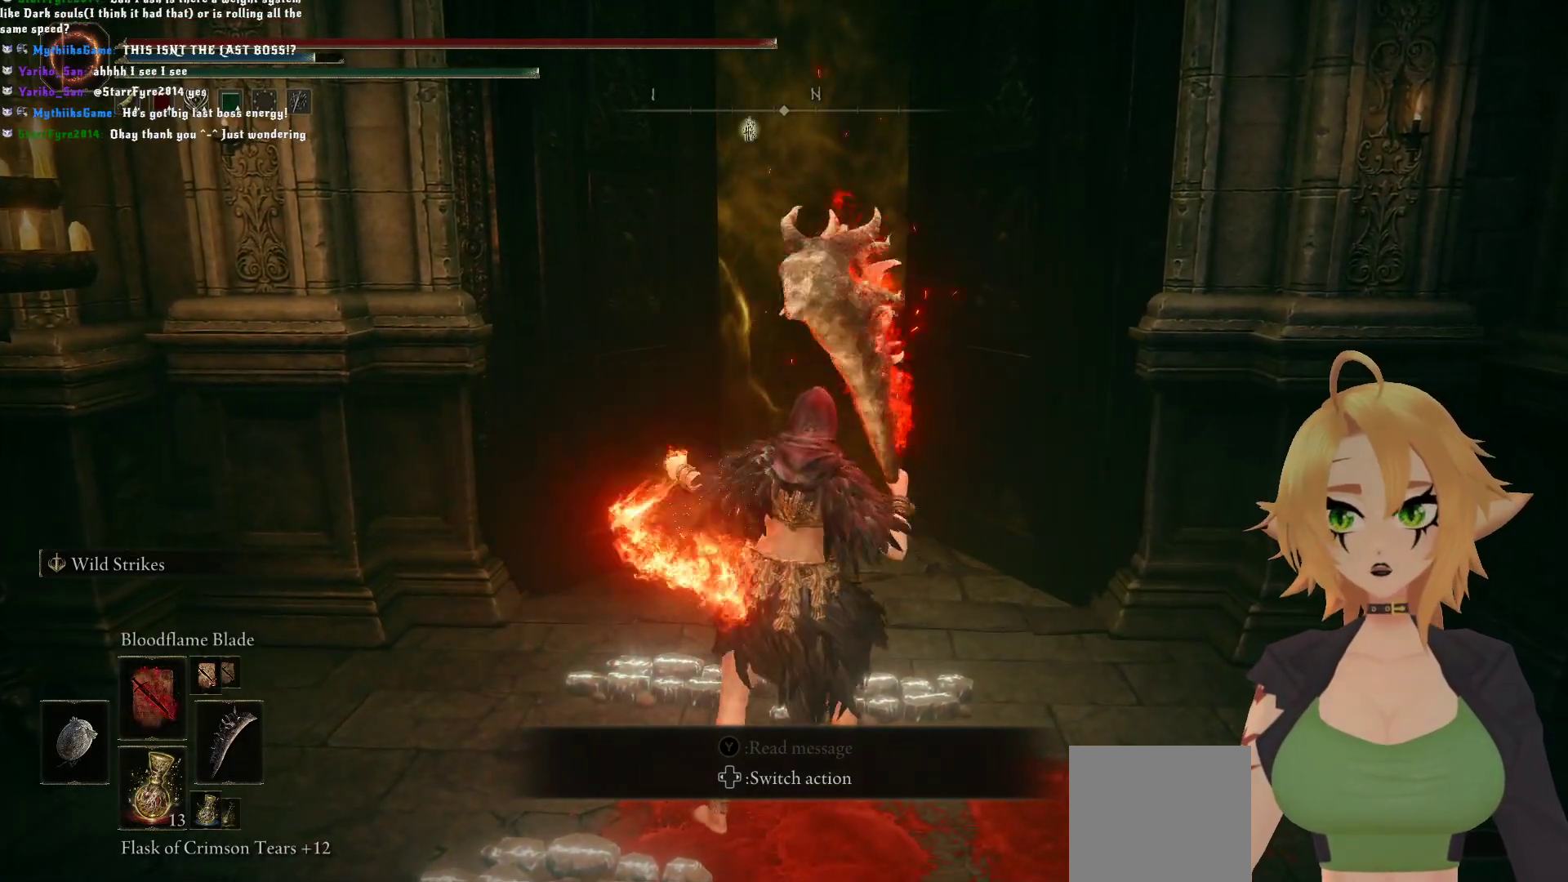
{"buttons": ["Y"], "left_stick": "up", "right_stick": "center", "events": [[133, "Y", "down"], [450, "left_stick", "up"]]}
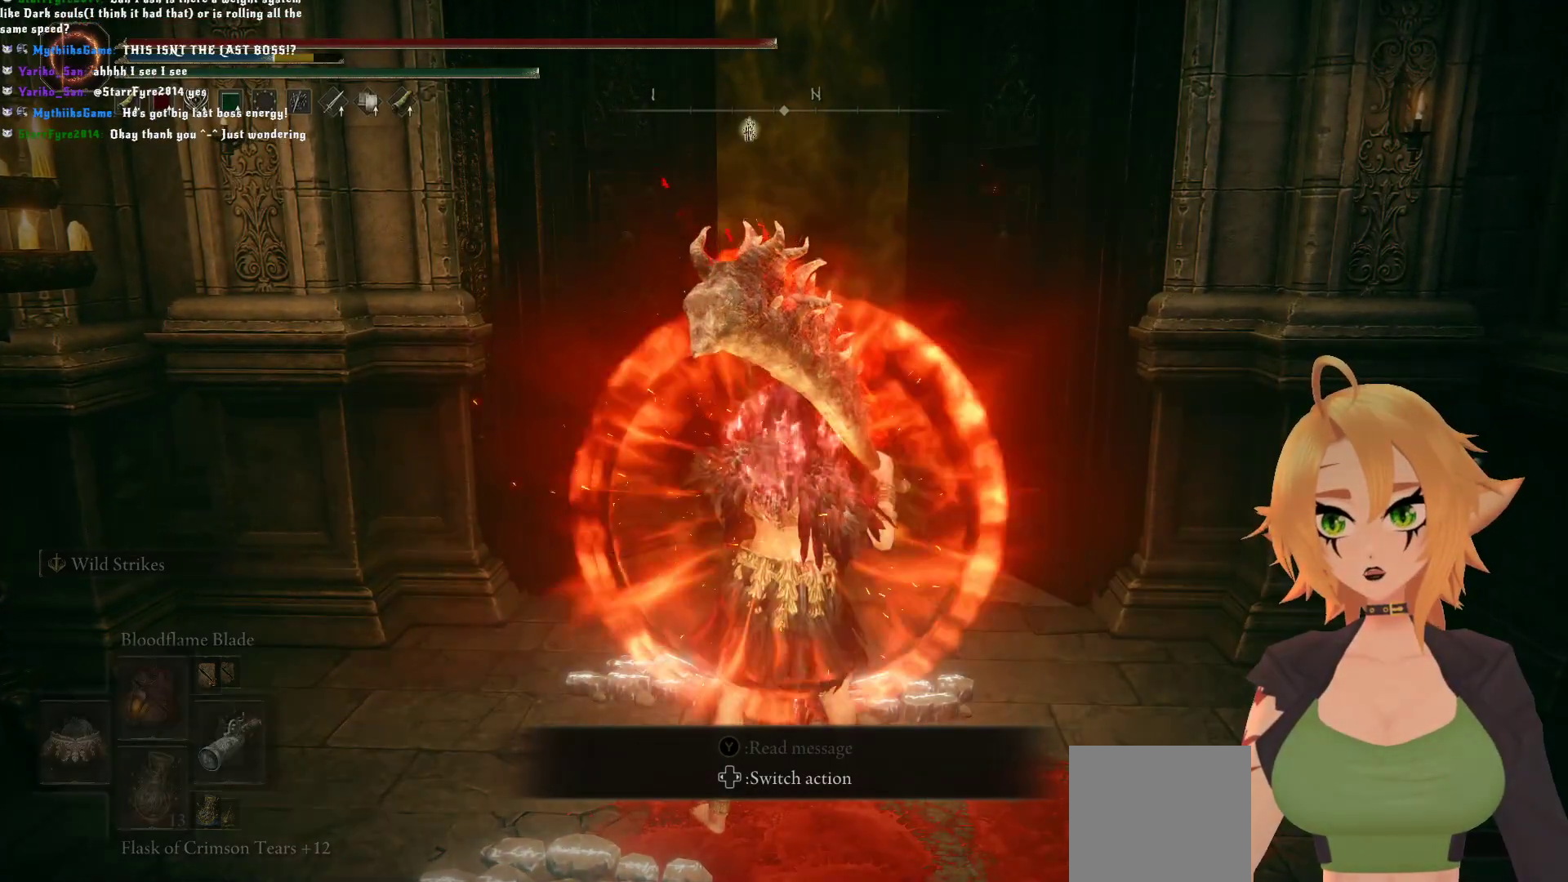
{"buttons": ["Y"], "left_stick": "up", "right_stick": "center", "events": [[150, "R1", "down"], [283, "R1", "up"]]}
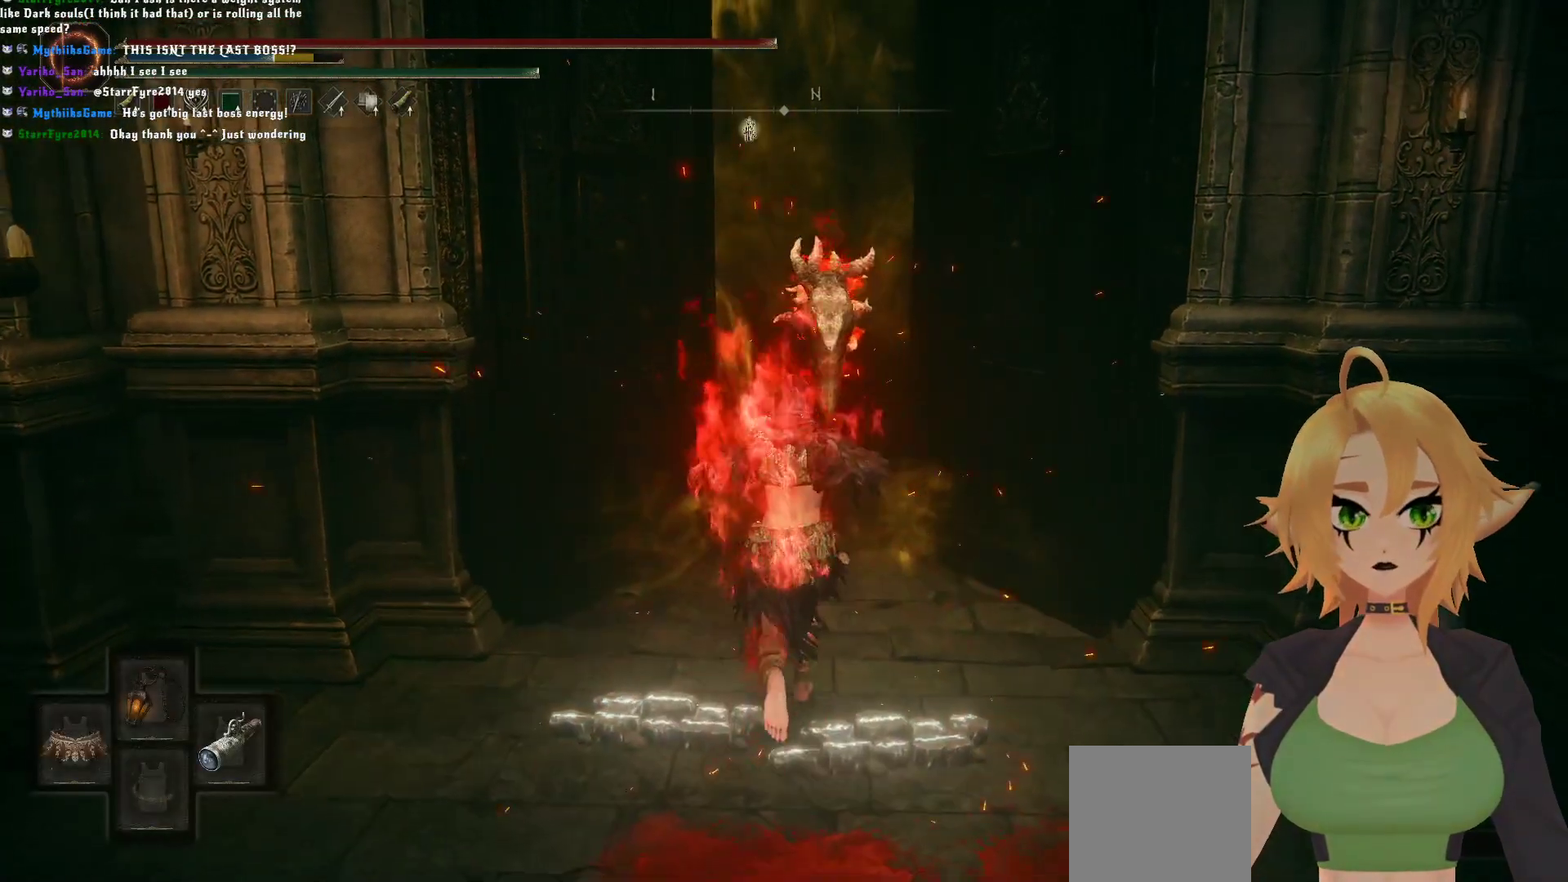
{"buttons": ["Y"], "left_stick": "up", "right_stick": "center", "events": [[50, "Y", "up"], [267, "Y", "down"], [383, "Y", "up"], [467, "Y", "down"]]}
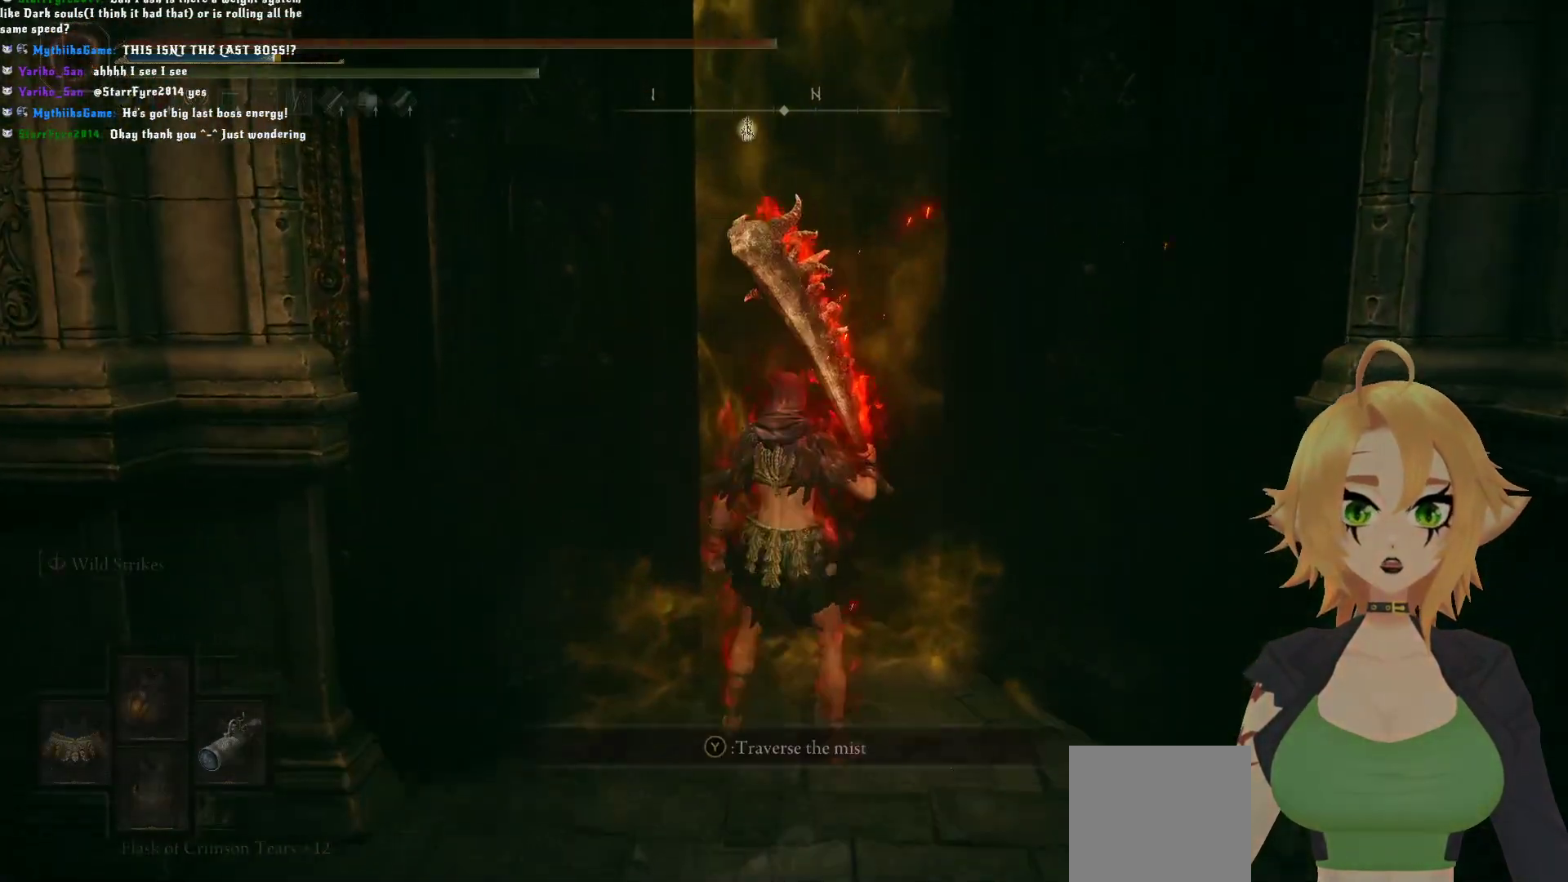
{"buttons": [], "left_stick": "up", "right_stick": "center", "events": [[83, "Y", "up"]]}
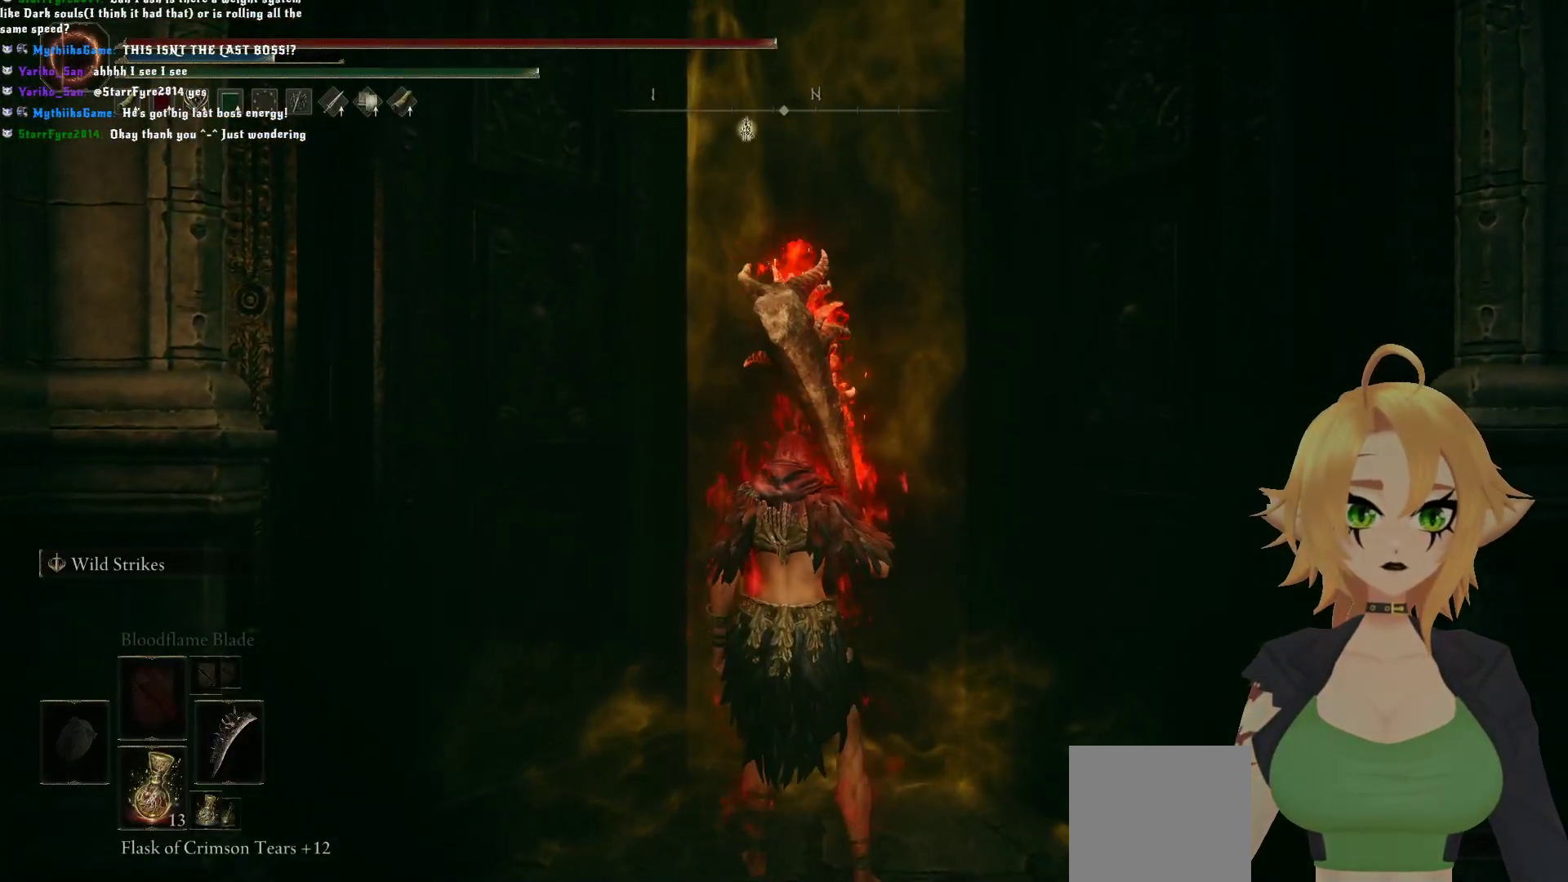
{"buttons": [], "left_stick": "up", "right_stick": "center", "events": []}
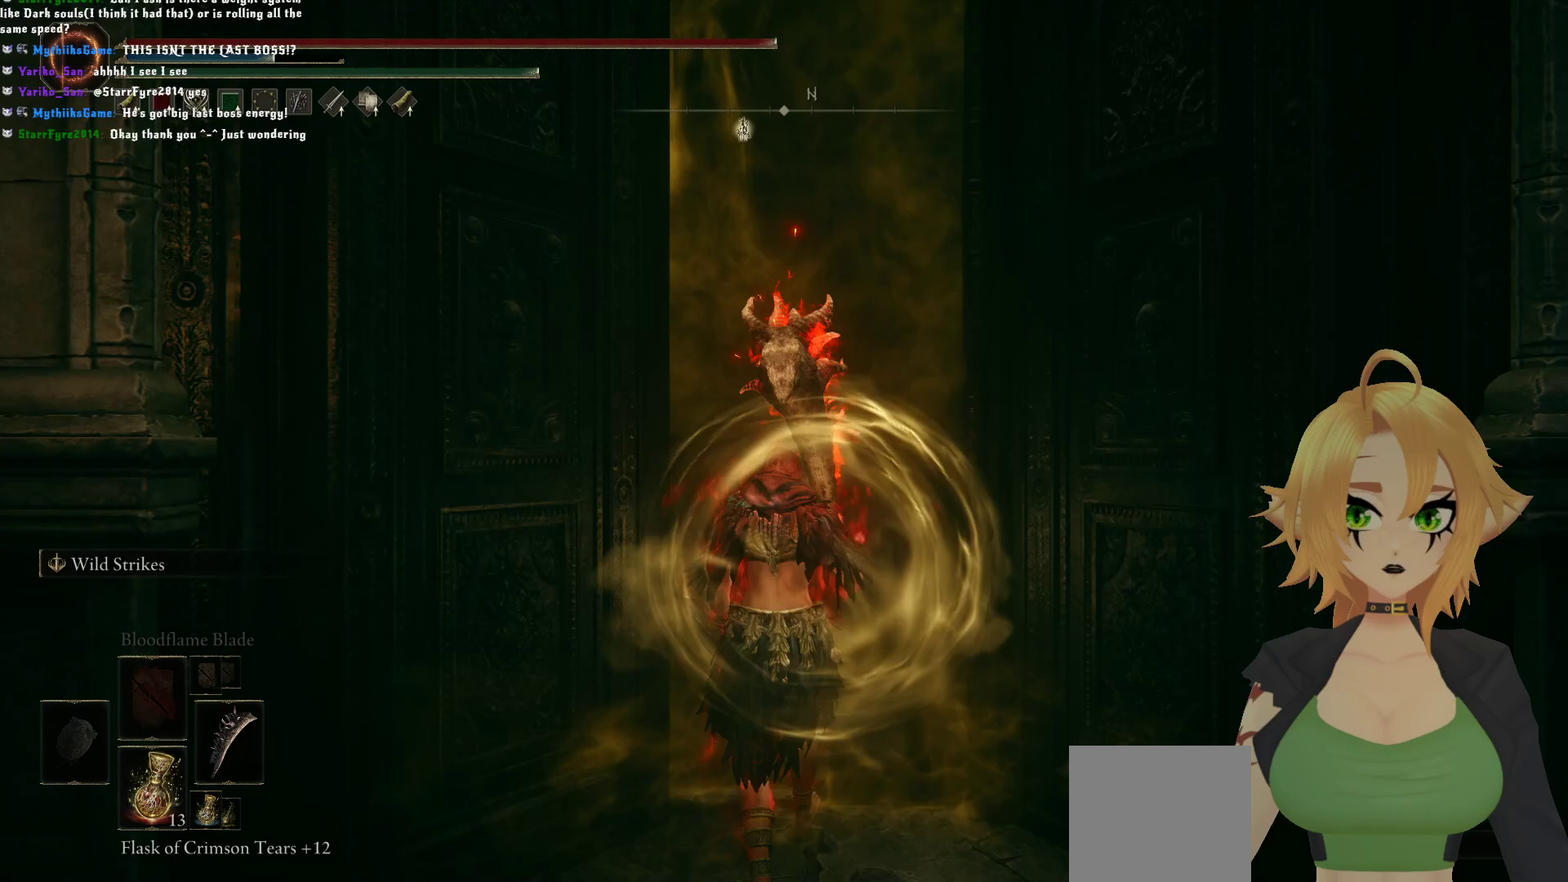
{"buttons": [], "left_stick": "up", "right_stick": "center", "events": []}
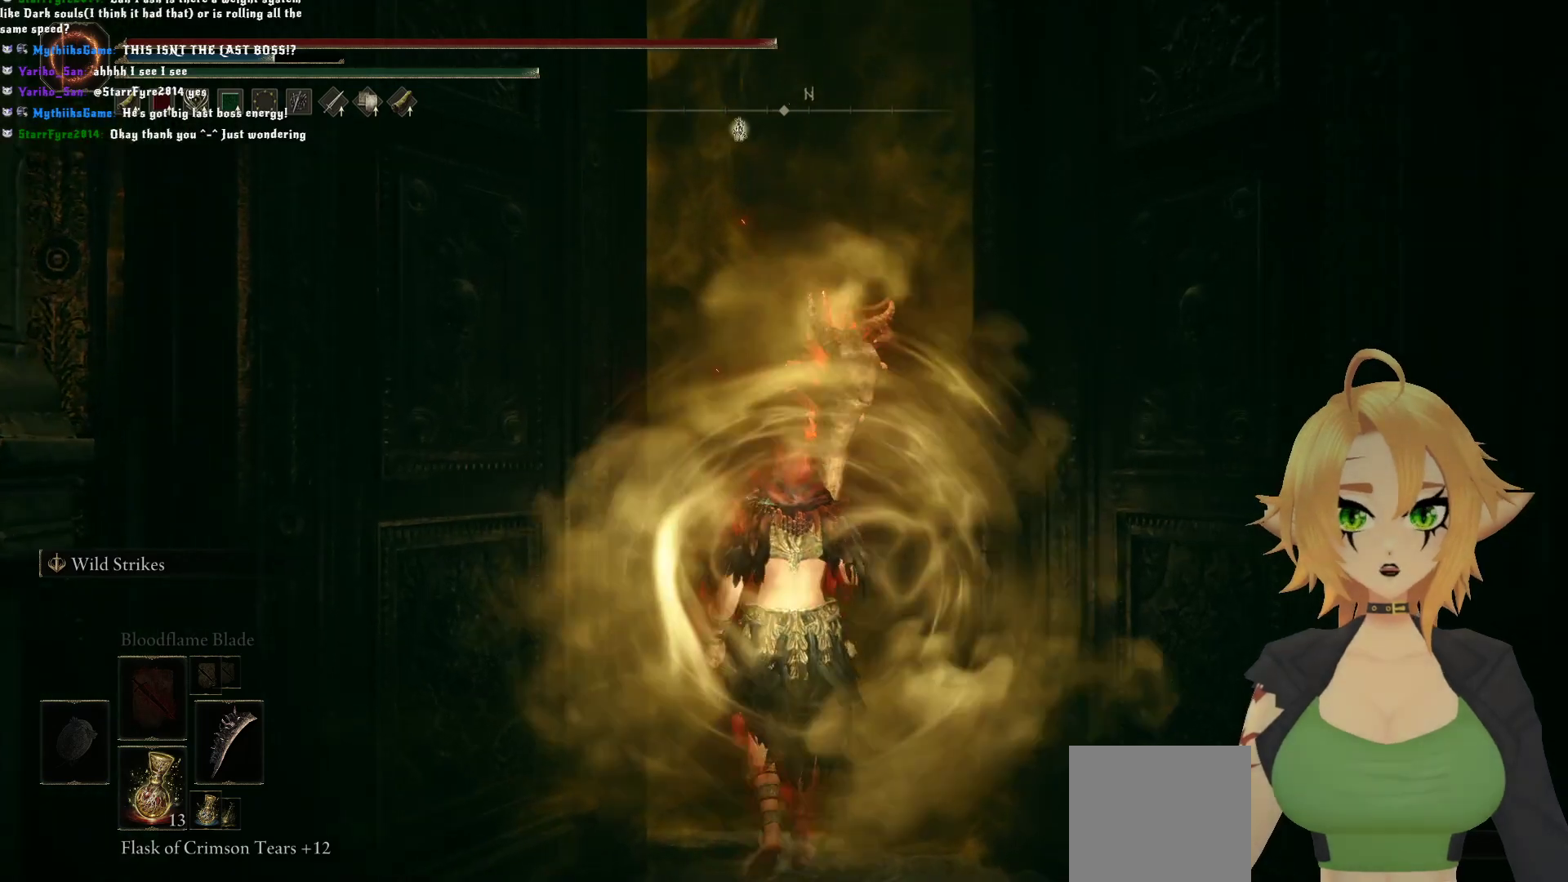
{"buttons": [], "left_stick": "up", "right_stick": "center", "events": [[33, "left_stick", "center"], [300, "R3", "down"], [433, "R3", "up"], [483, "left_stick", "up"]]}
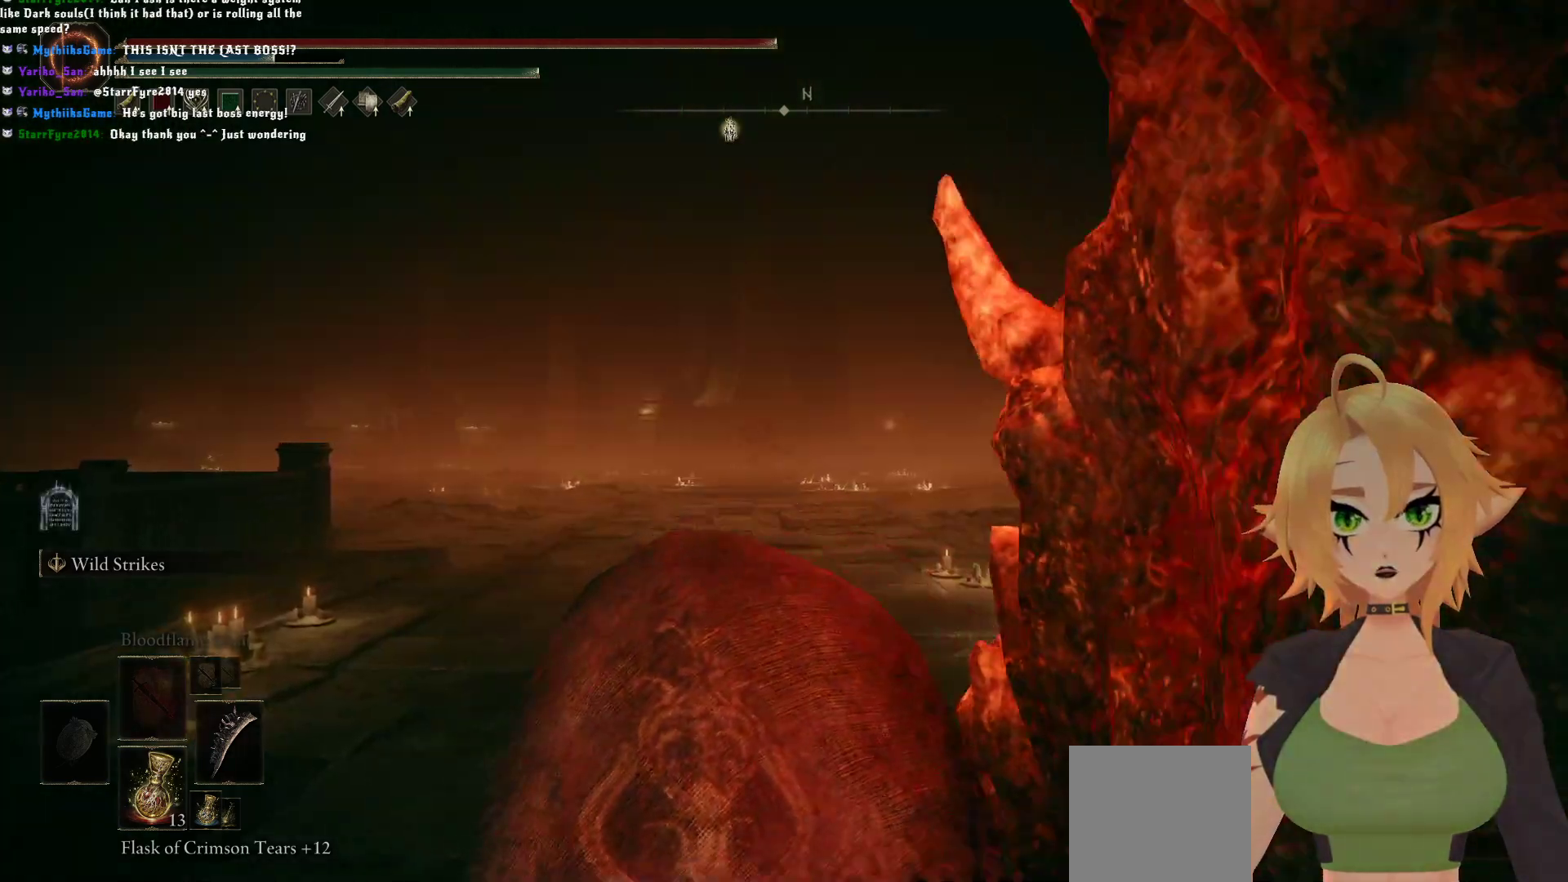
{"buttons": ["R3"], "left_stick": "up", "right_stick": "center", "events": [[500, "R3", "down"]]}
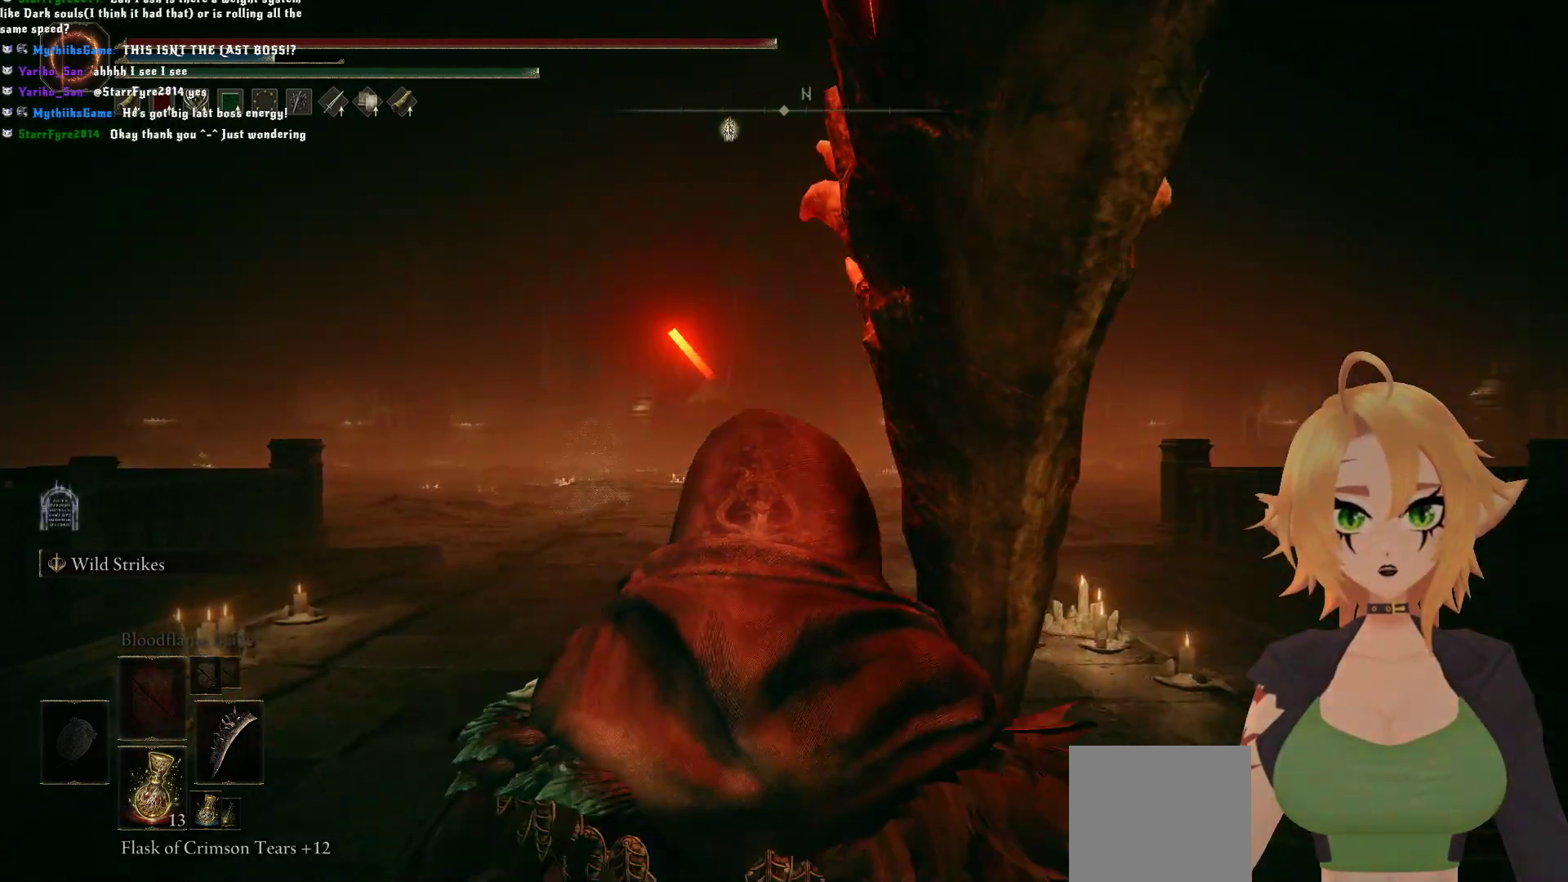
{"buttons": ["B"], "left_stick": "up", "right_stick": "center", "events": [[83, "R3", "up"], [350, "B", "down"]]}
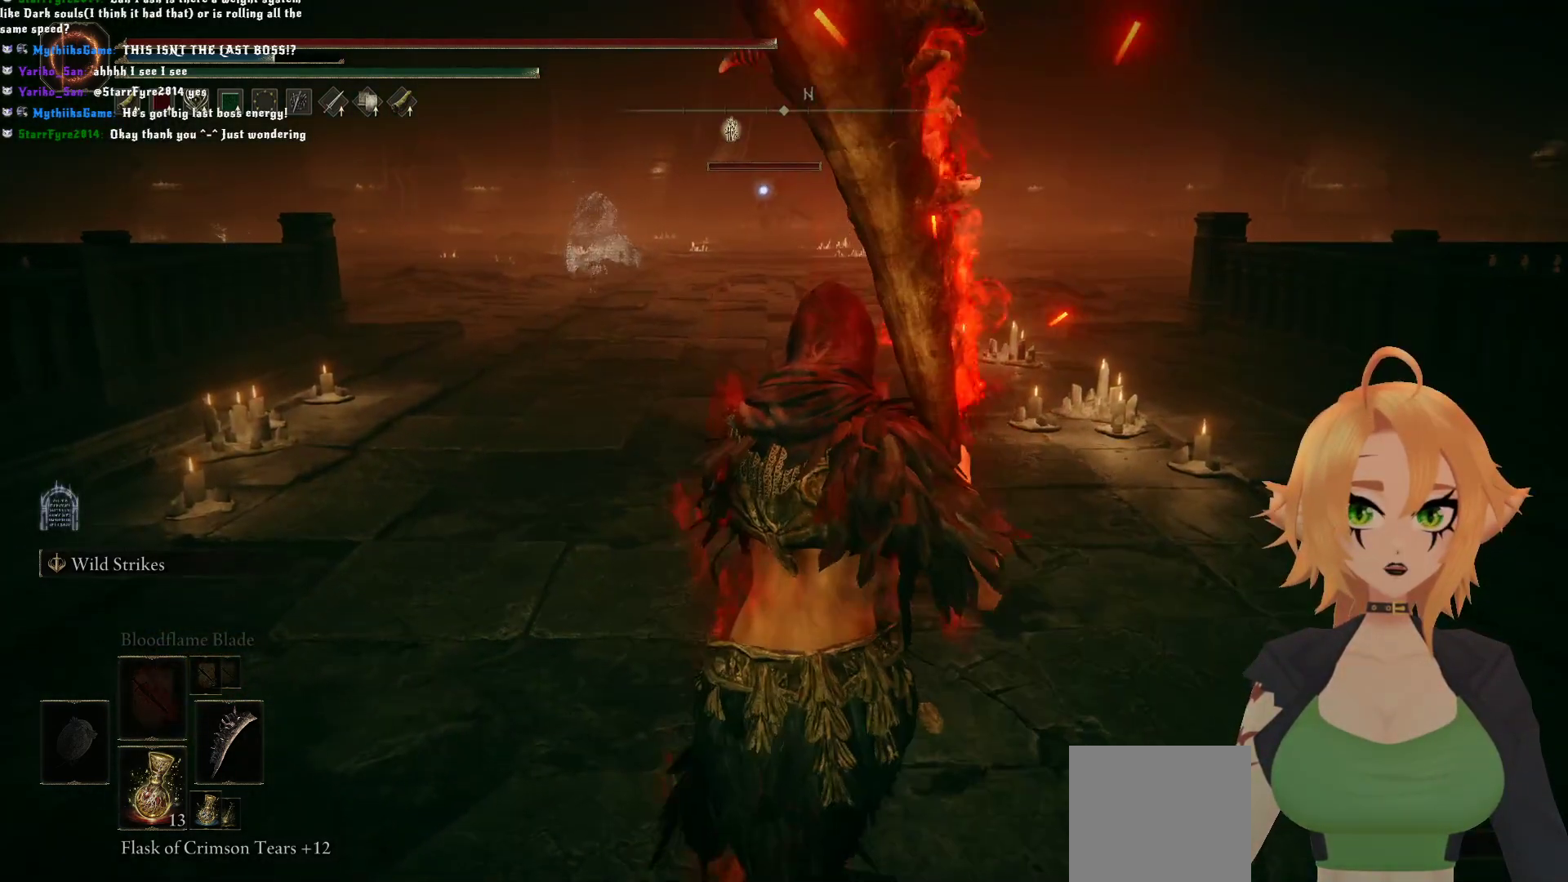
{"buttons": ["B"], "left_stick": "up", "right_stick": "center", "events": []}
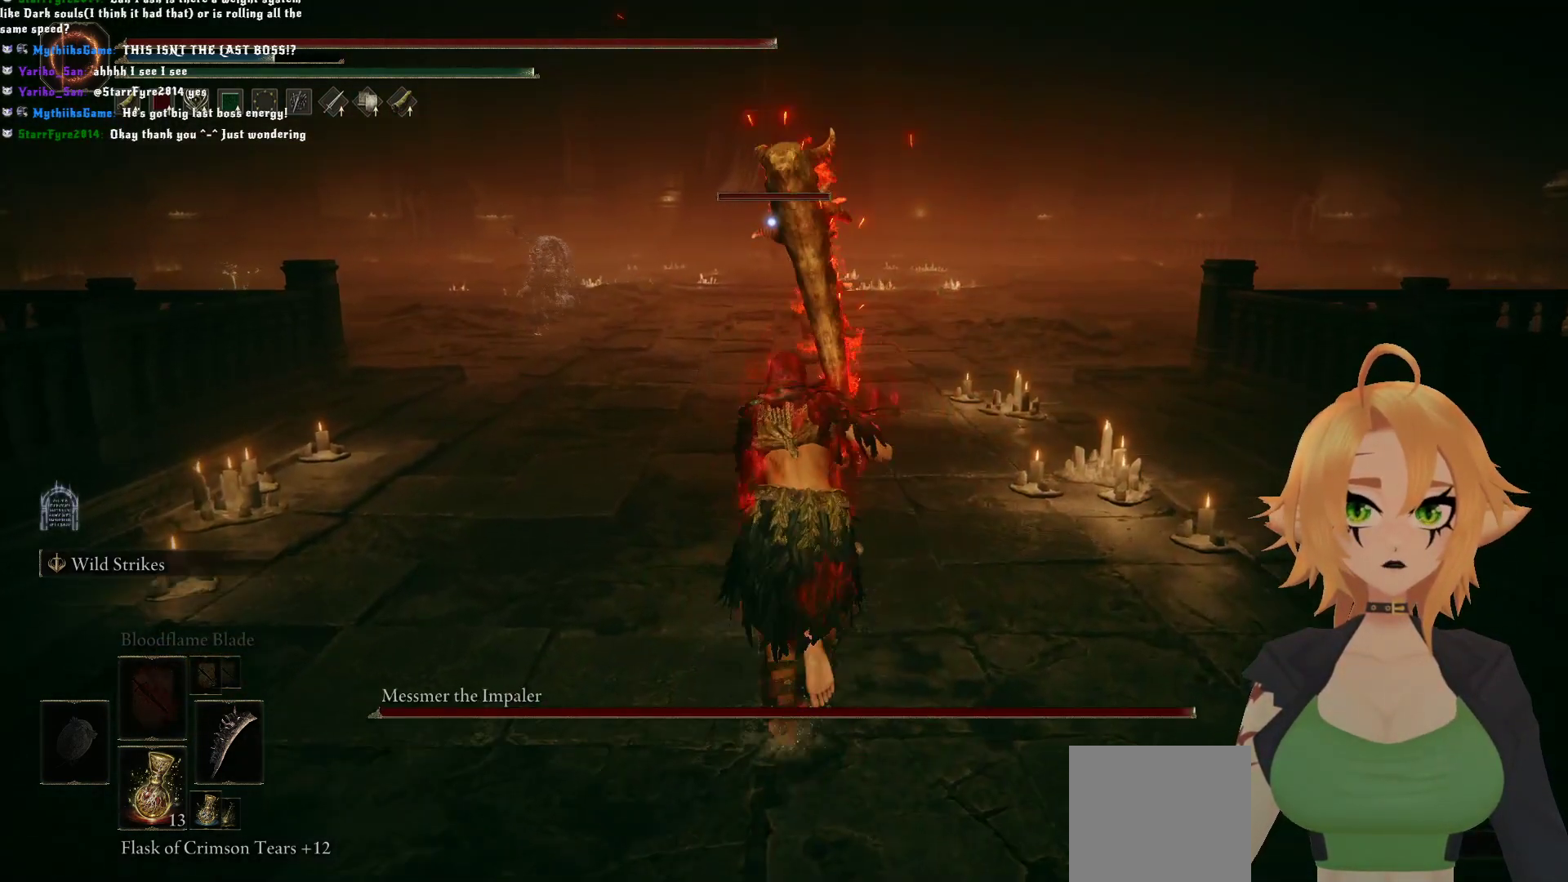
{"buttons": ["B"], "left_stick": "up", "right_stick": "center", "events": []}
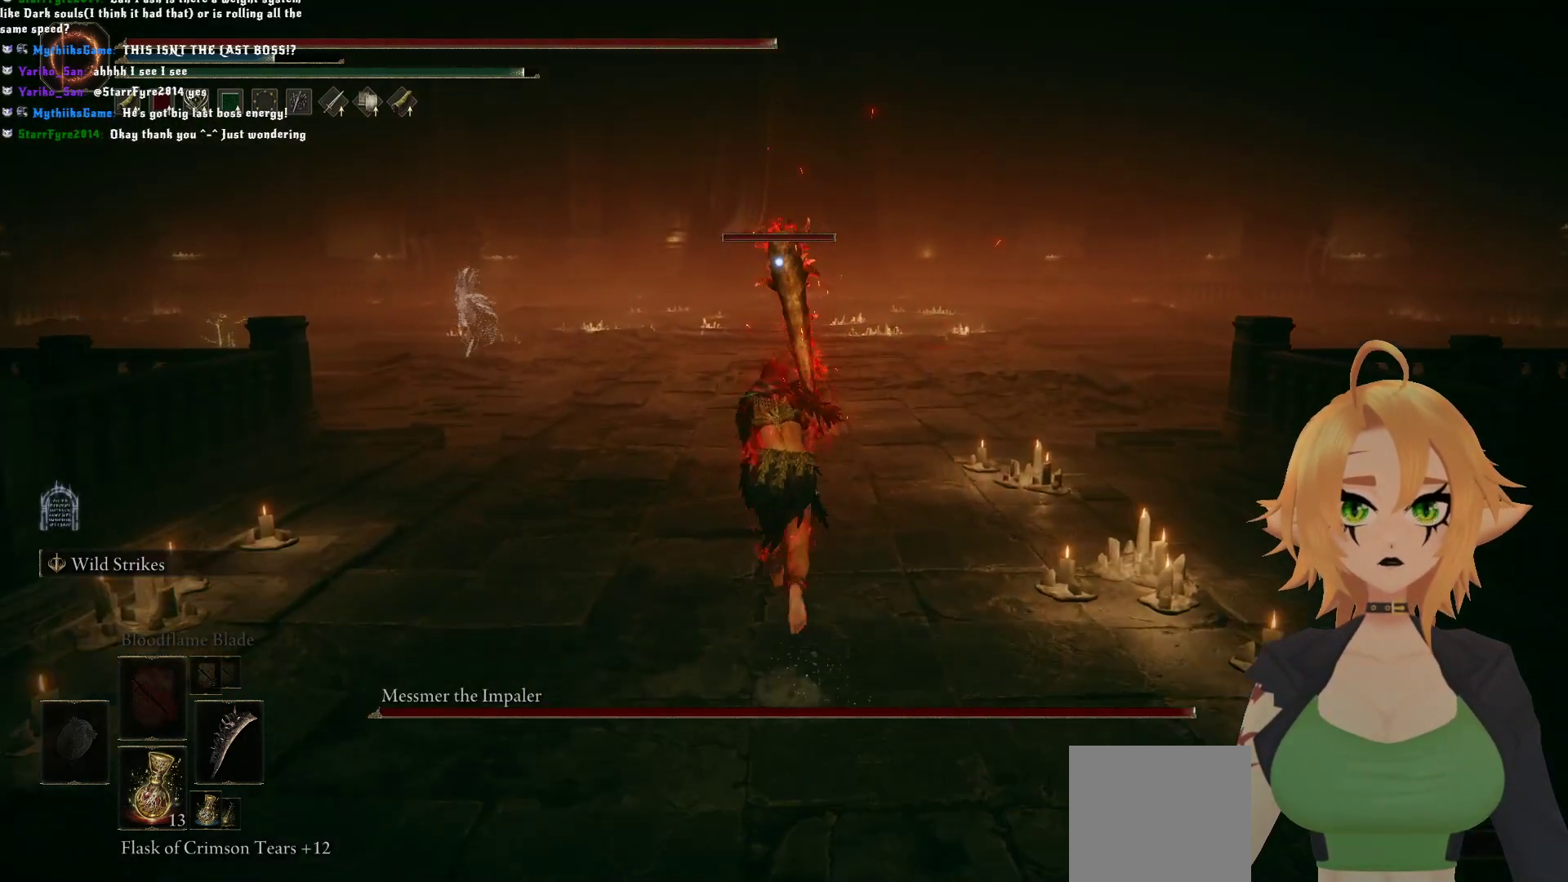
{"buttons": ["B"], "left_stick": "up", "right_stick": "center", "events": []}